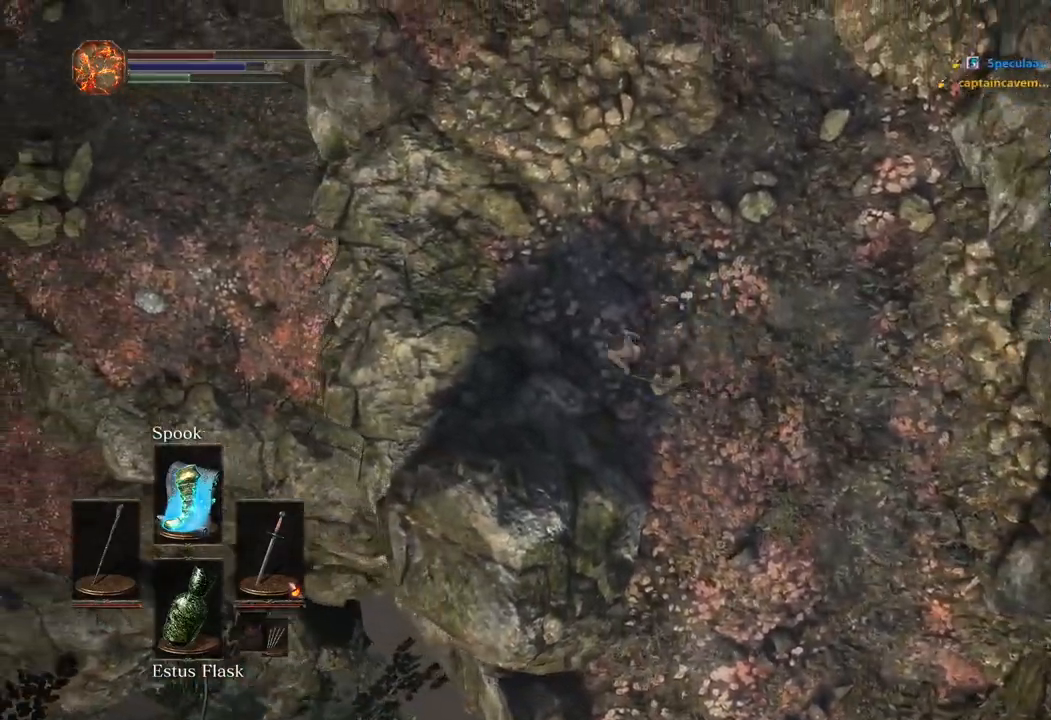
Gameplay with a controller (Xbox layout); each line is a JSON object with the inputs held at the frame after it. "events" lists button and stick changes between this image and that frame as [ms after this image, input, new state], when the widget could be followed in between. Not read: START.
{"buttons": ["B"], "left_stick": "up", "right_stick": "center", "events": []}
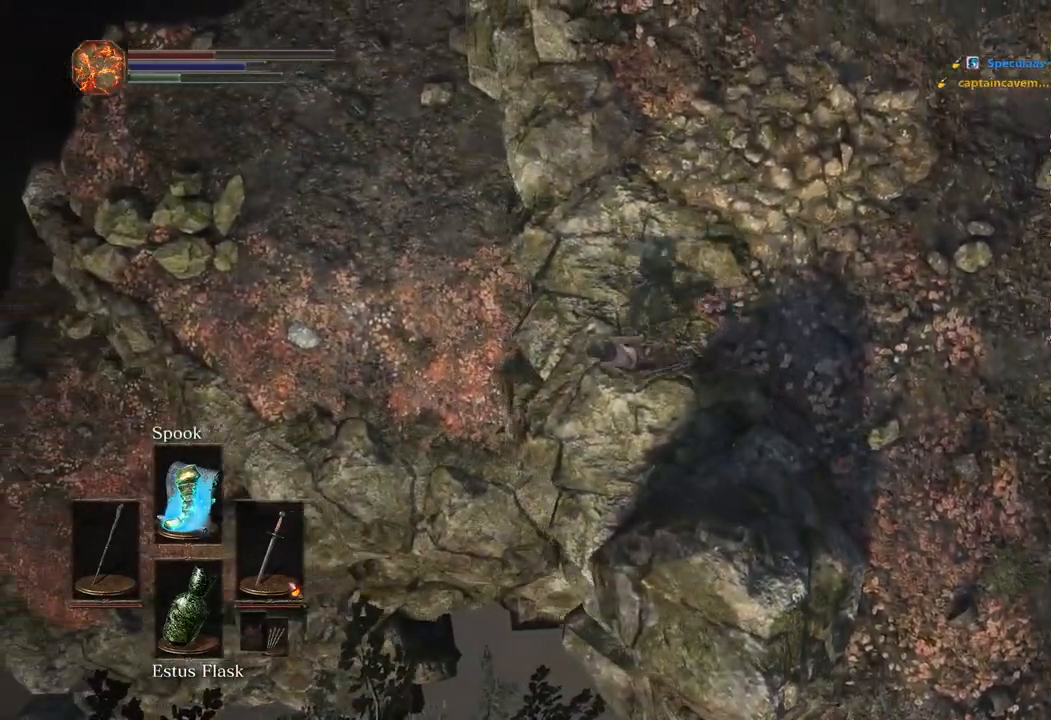
{"buttons": ["B"], "left_stick": "up", "right_stick": "center", "events": []}
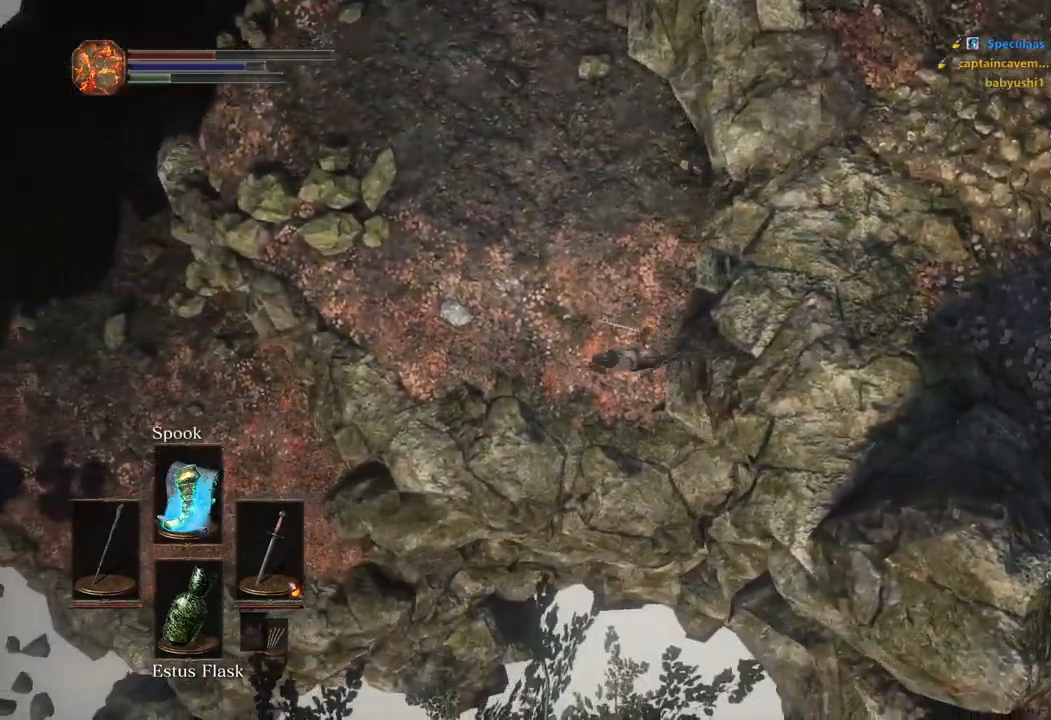
{"buttons": ["B"], "left_stick": "up", "right_stick": "center", "events": [[167, "B", "up"], [233, "B", "down"], [300, "B", "up"], [367, "B", "down"], [450, "B", "up"], [500, "B", "down"]]}
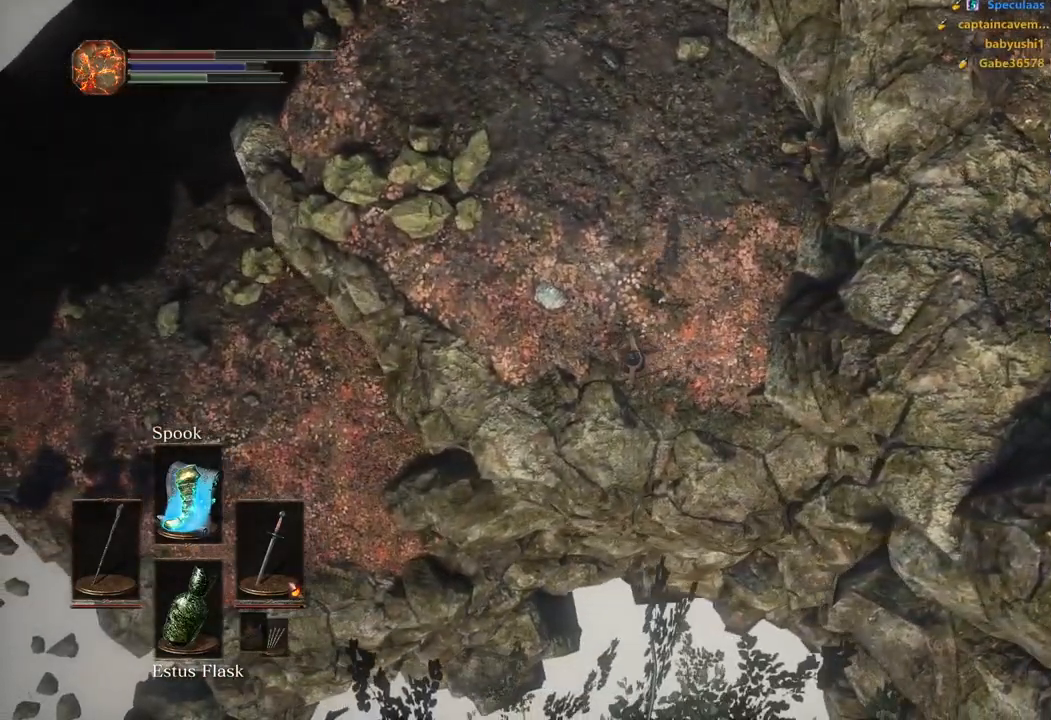
{"buttons": ["B"], "left_stick": "up", "right_stick": "center", "events": [[83, "B", "up"], [150, "B", "down"], [217, "B", "up"], [283, "B", "down"], [367, "B", "up"], [400, "B", "down"]]}
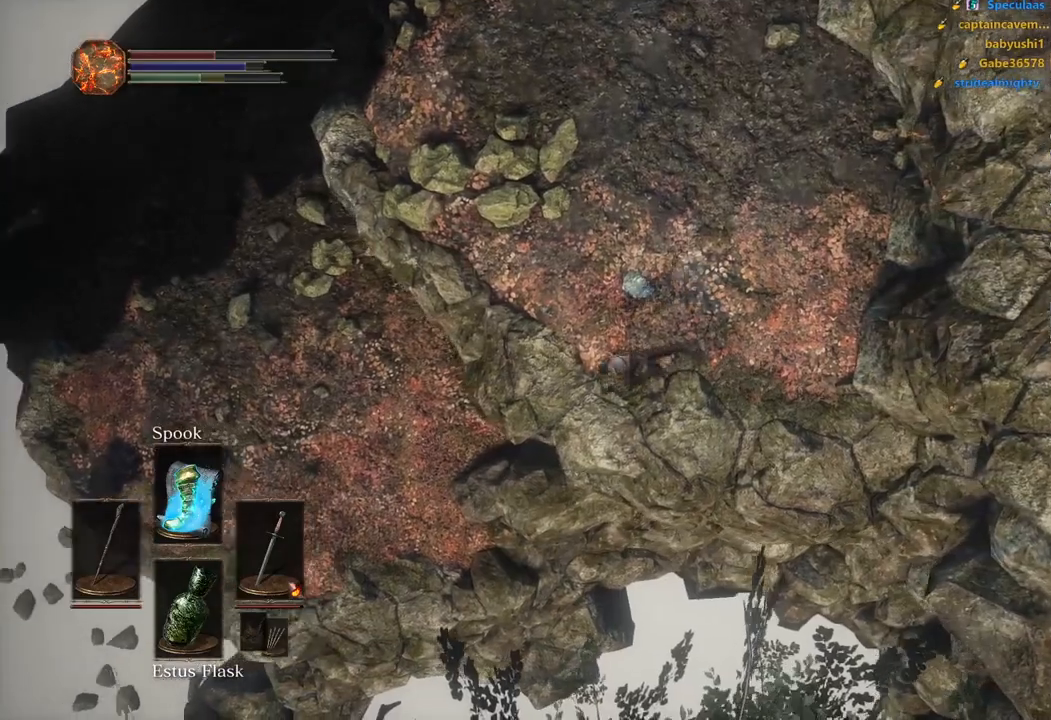
{"buttons": ["B"], "left_stick": "up", "right_stick": "center", "events": []}
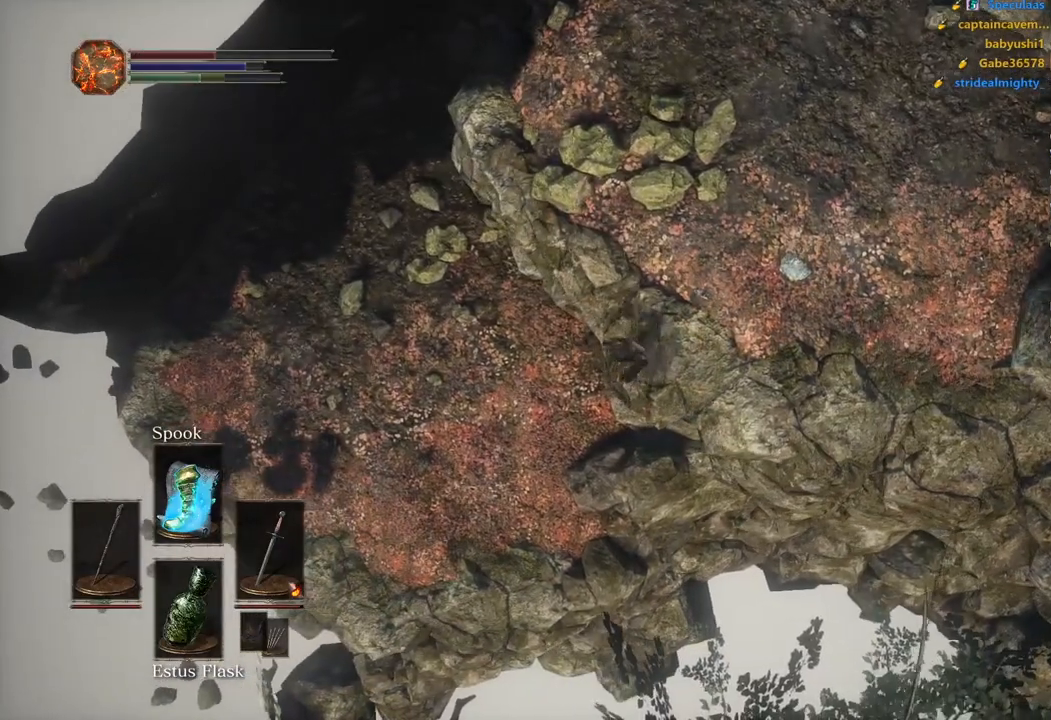
{"buttons": [], "left_stick": "up", "right_stick": "center", "events": [[500, "B", "up"]]}
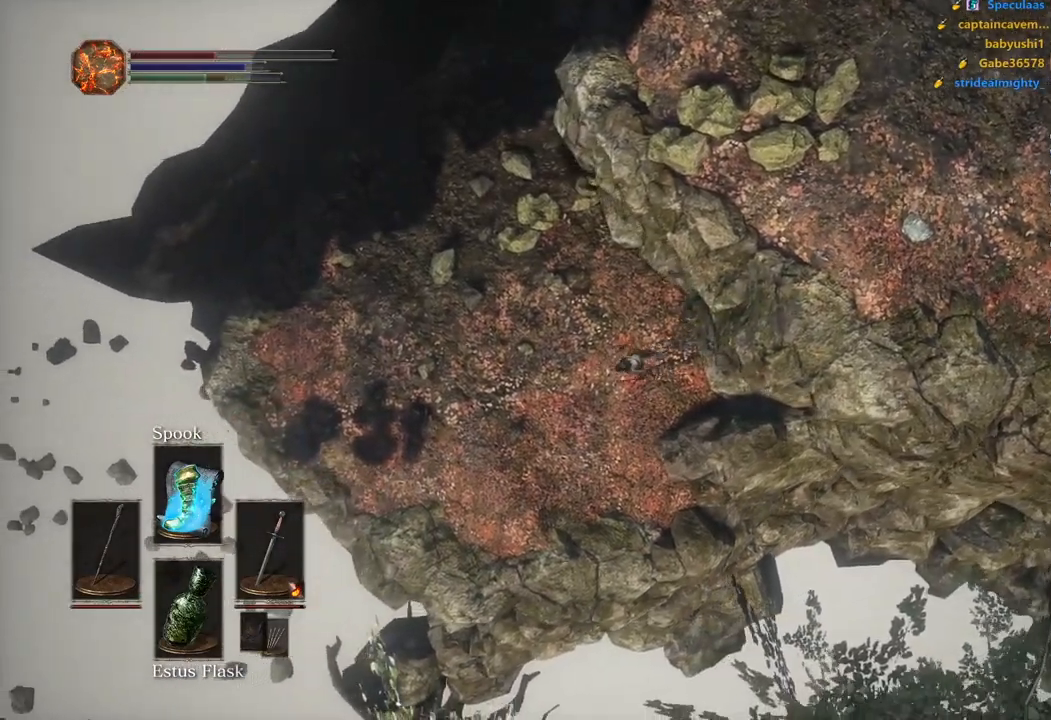
{"buttons": [], "left_stick": "up", "right_stick": "center", "events": [[83, "B", "down"], [183, "B", "up"], [233, "B", "down"], [317, "B", "up"], [383, "B", "down"], [467, "B", "up"]]}
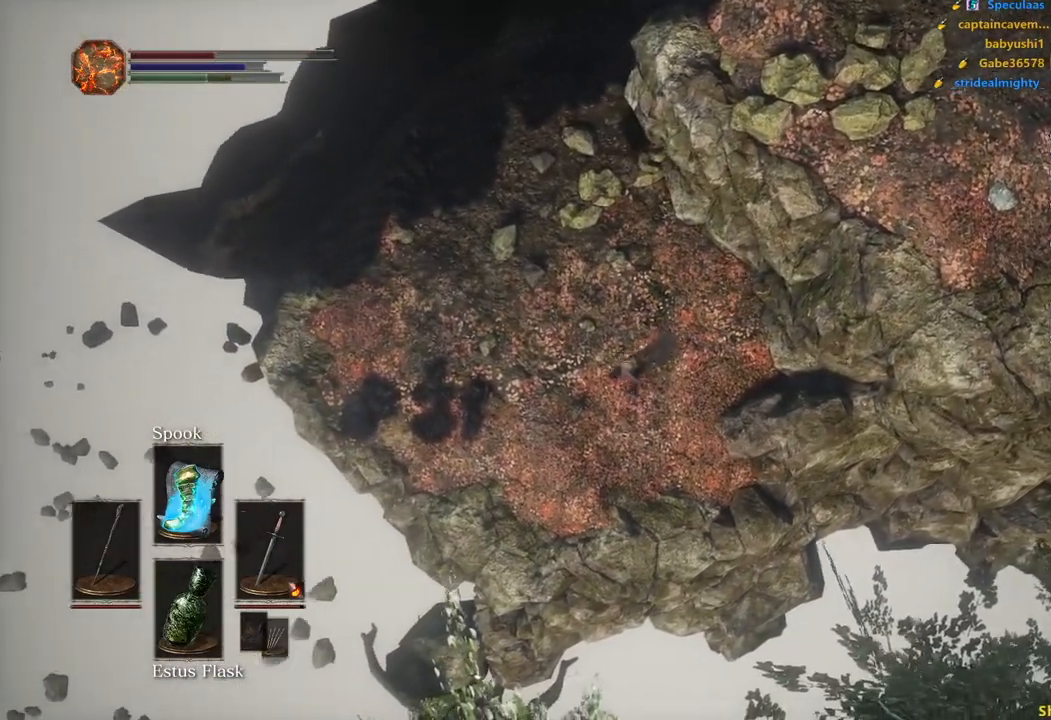
{"buttons": ["B"], "left_stick": "up", "right_stick": "center", "events": [[33, "B", "down"], [100, "B", "up"], [167, "B", "down"]]}
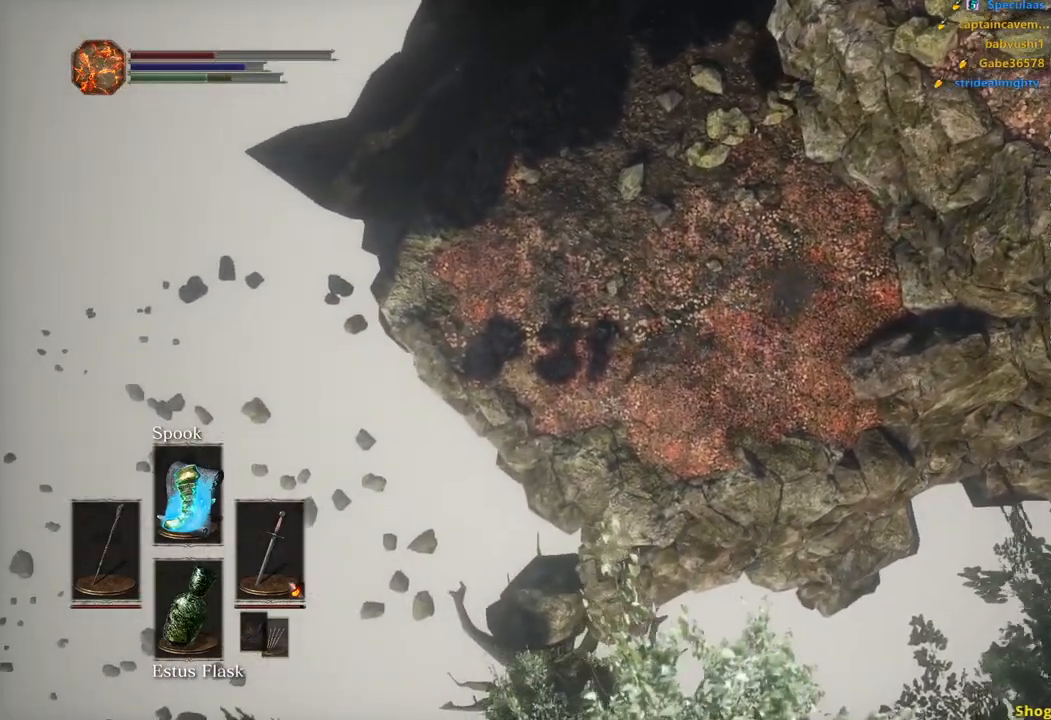
{"buttons": ["B"], "left_stick": "up", "right_stick": "center", "events": []}
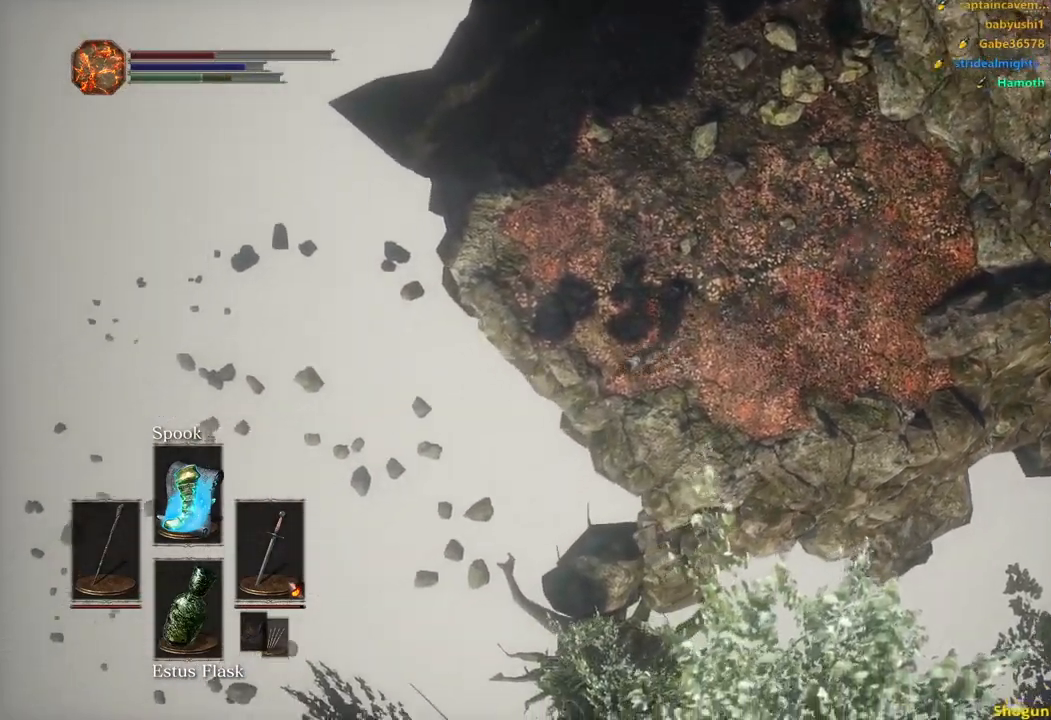
{"buttons": ["B"], "left_stick": "up", "right_stick": "center", "events": []}
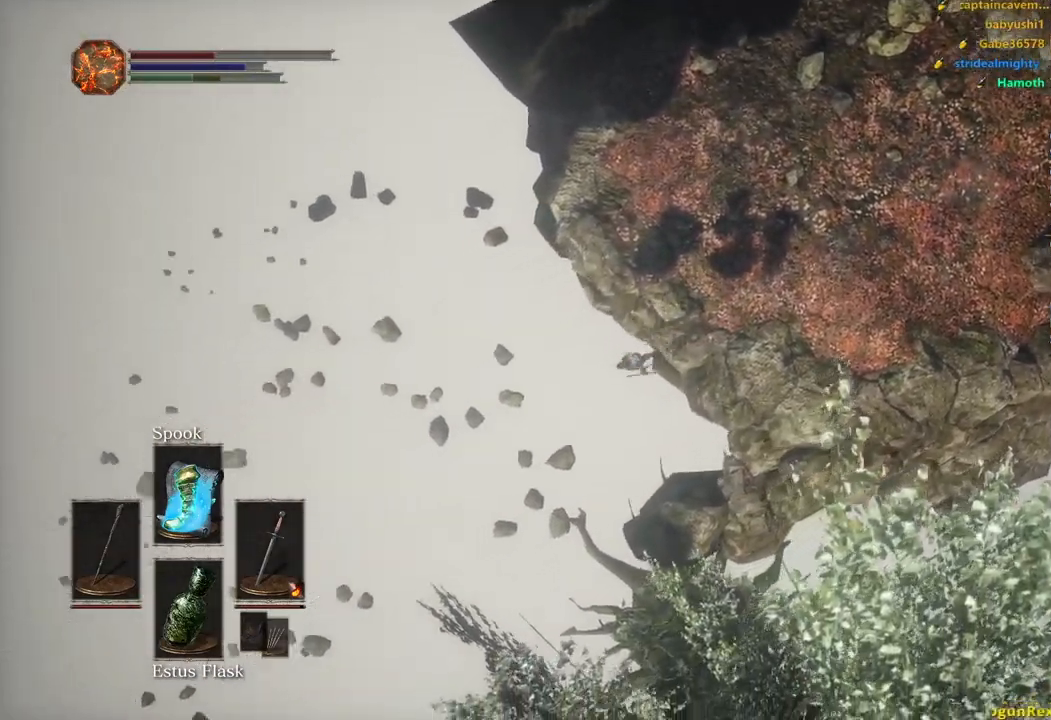
{"buttons": ["B"], "left_stick": "up", "right_stick": "center", "events": [[267, "B", "up"], [317, "B", "down"], [400, "B", "up"], [483, "B", "down"]]}
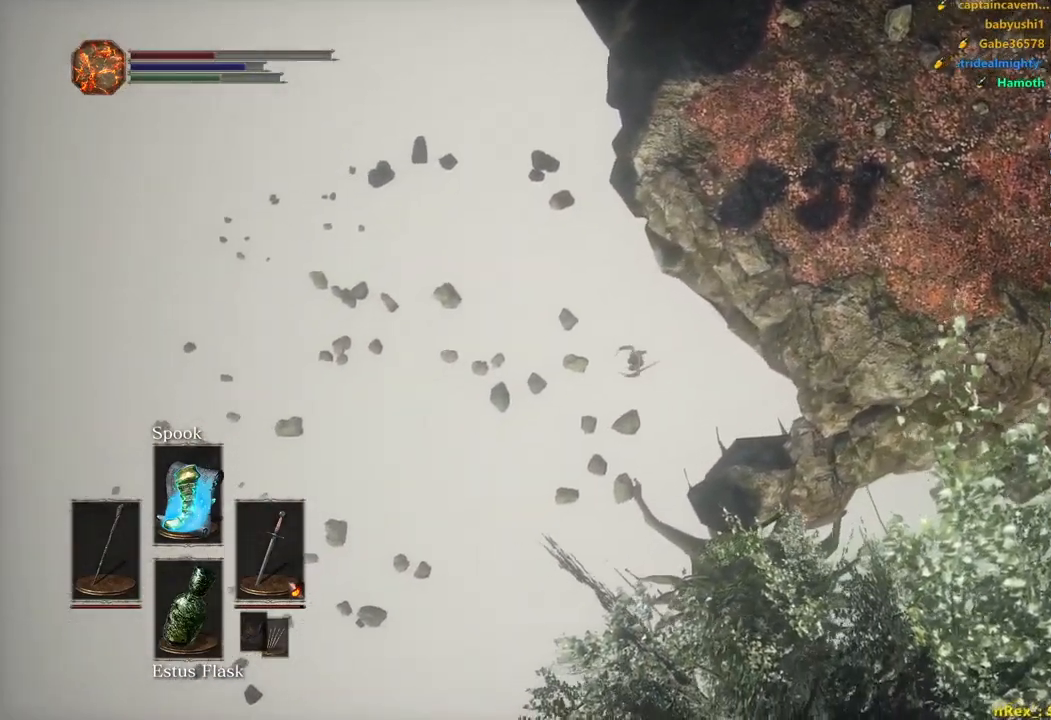
{"buttons": [], "left_stick": "up", "right_stick": "center", "events": [[33, "B", "up"]]}
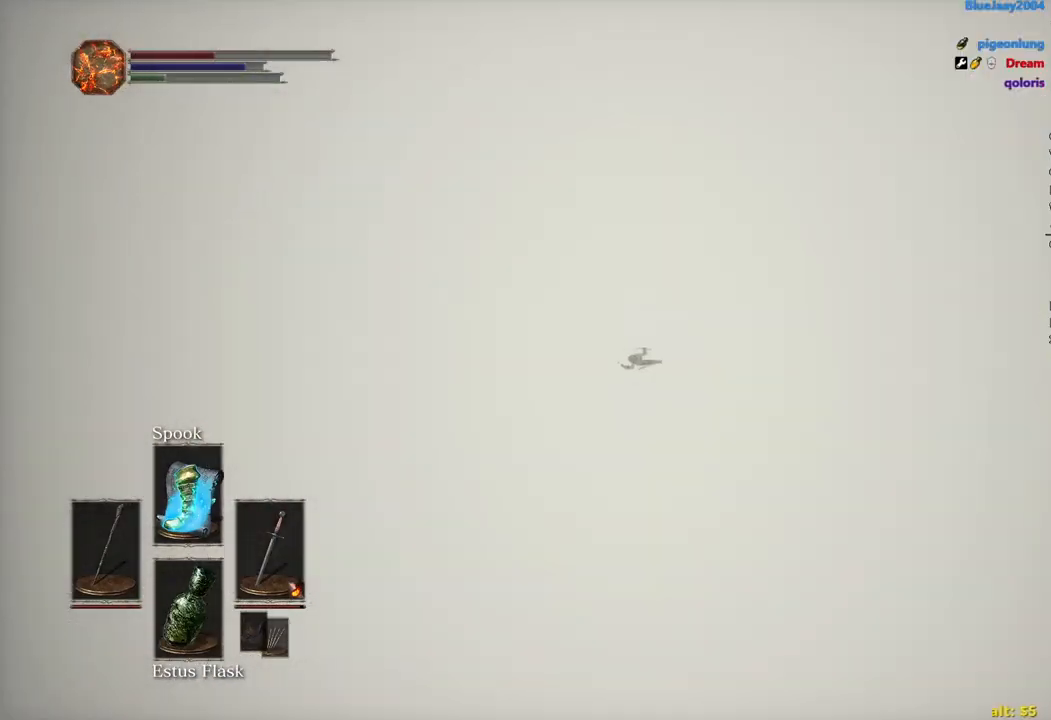
{"buttons": [], "left_stick": "up", "right_stick": "center", "events": []}
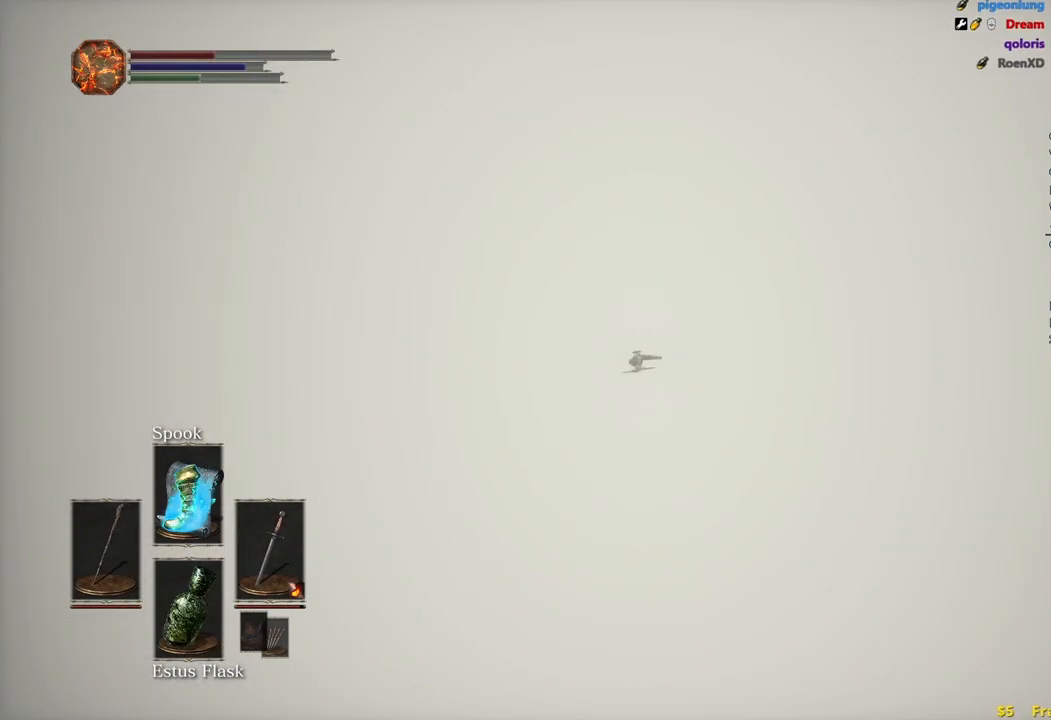
{"buttons": ["B"], "left_stick": "up", "right_stick": "center", "events": [[33, "B", "down"]]}
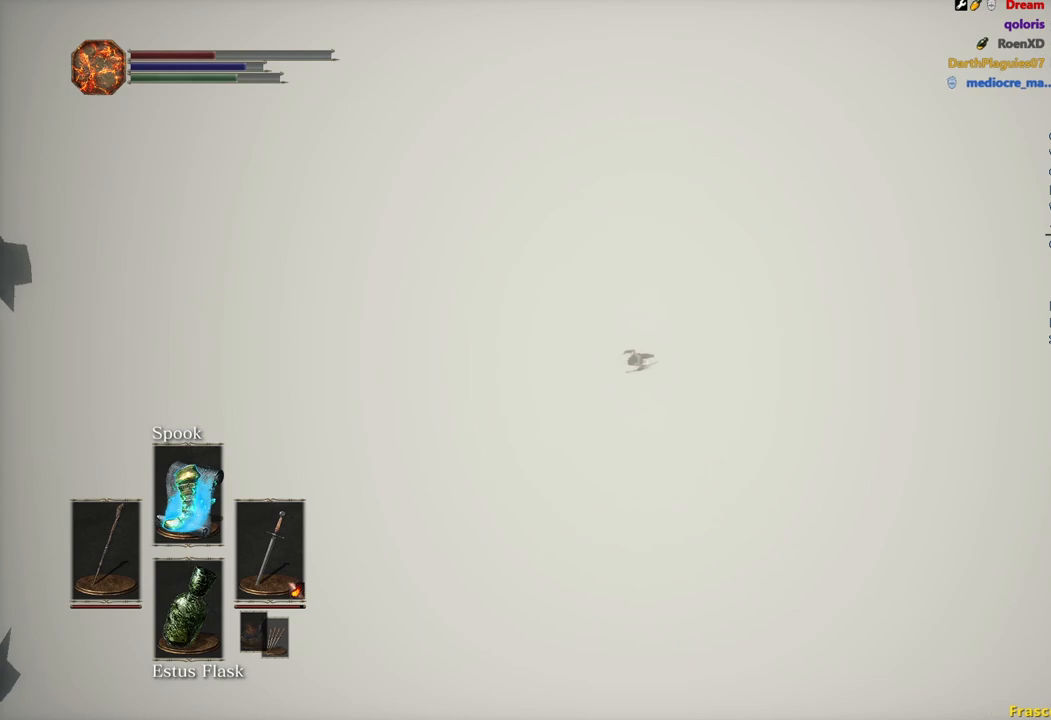
{"buttons": ["B"], "left_stick": "up", "right_stick": "center", "events": []}
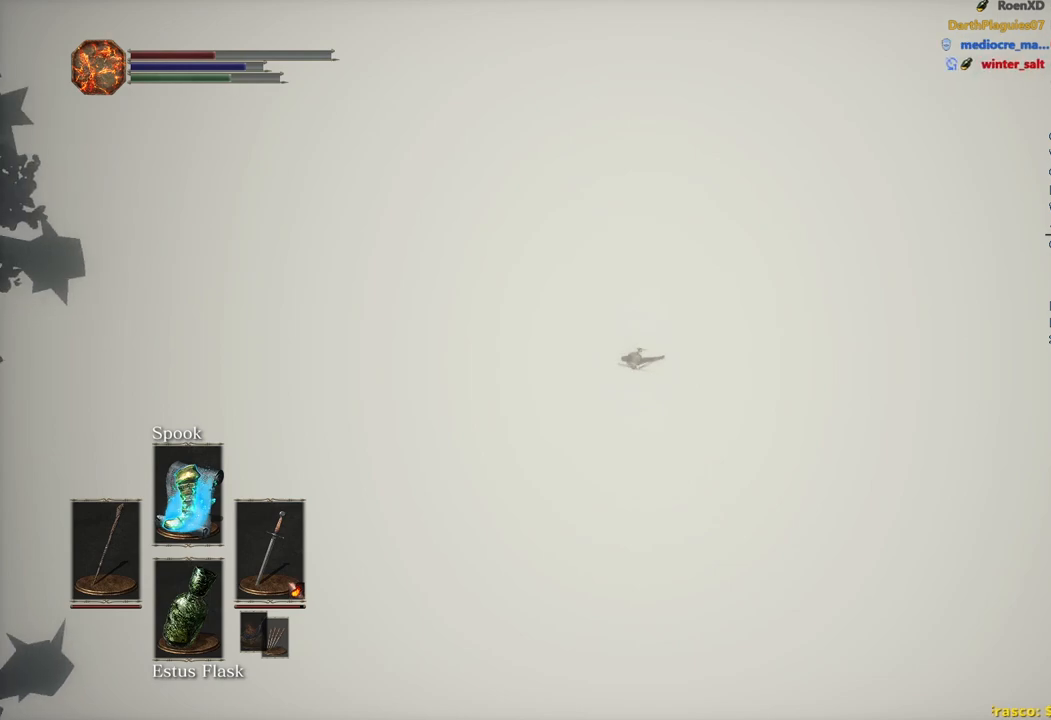
{"buttons": ["B"], "left_stick": "up", "right_stick": "center", "events": []}
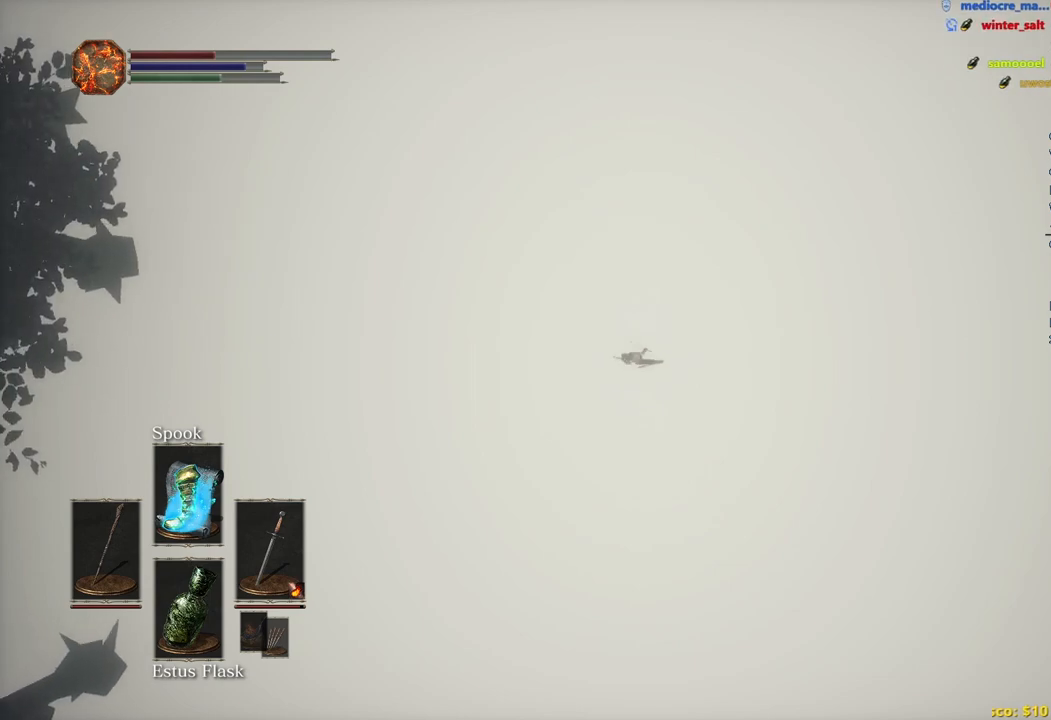
{"buttons": ["B"], "left_stick": "up", "right_stick": "center", "events": []}
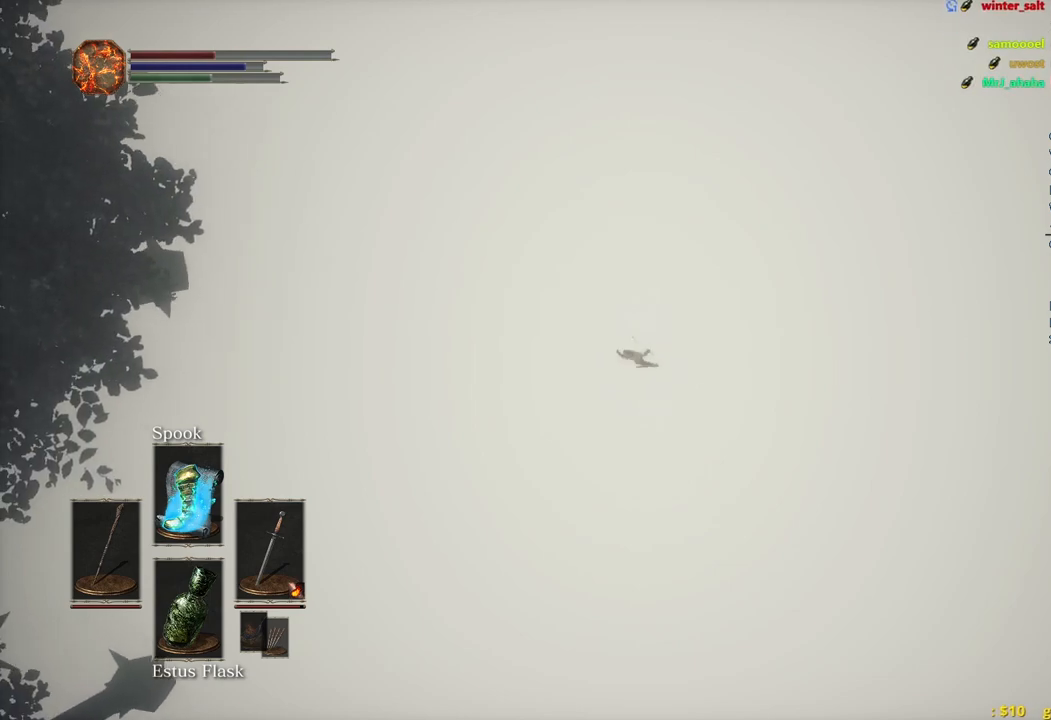
{"buttons": ["B"], "left_stick": "up", "right_stick": "center", "events": []}
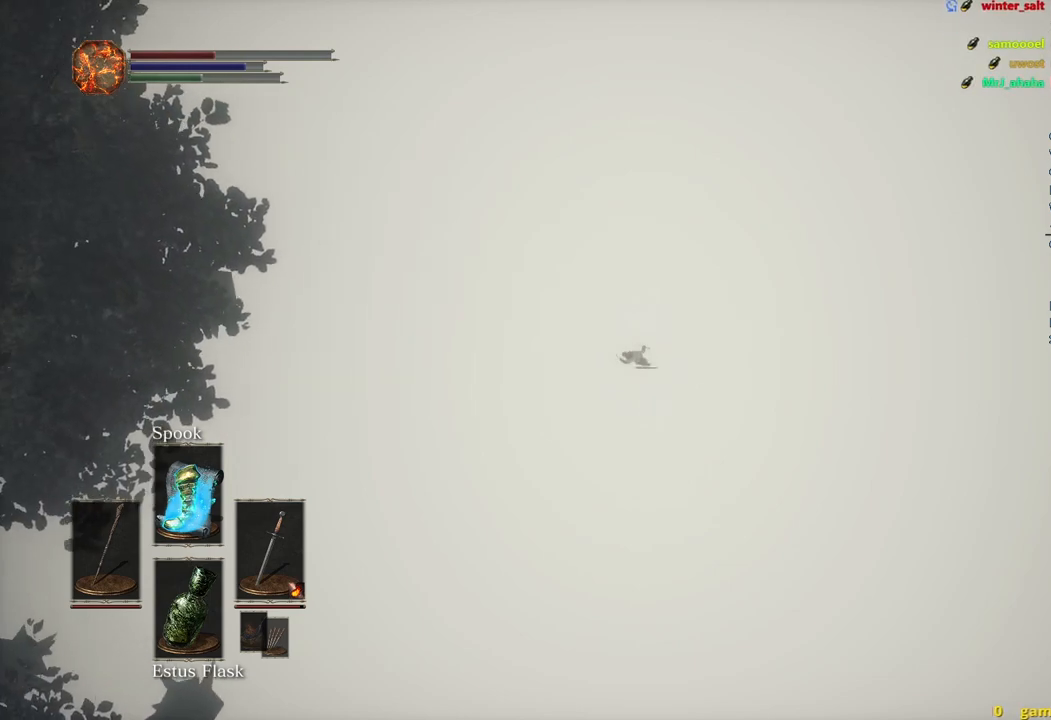
{"buttons": ["B"], "left_stick": "up", "right_stick": "center", "events": []}
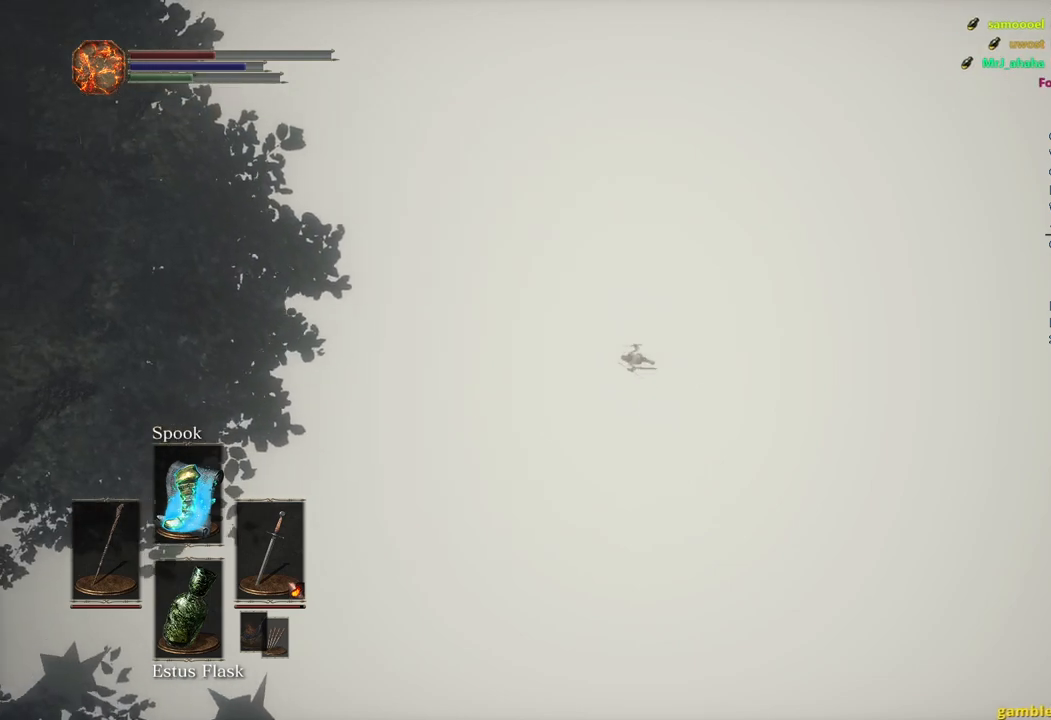
{"buttons": ["B"], "left_stick": "up", "right_stick": "center", "events": []}
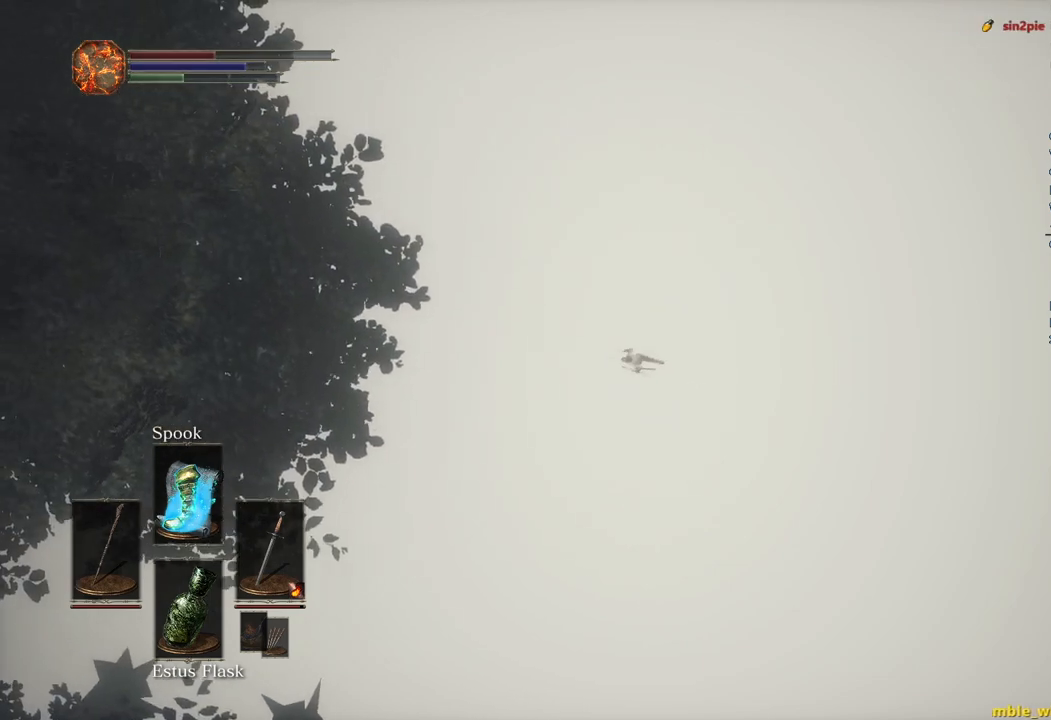
{"buttons": ["B"], "left_stick": "up", "right_stick": "center", "events": []}
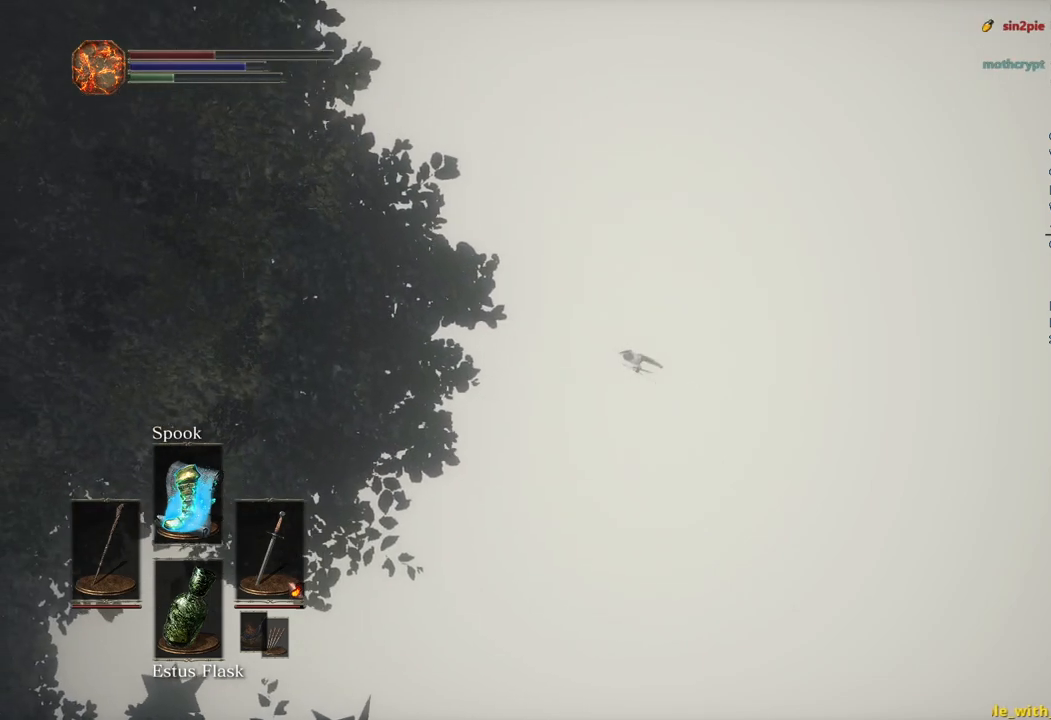
{"buttons": ["B"], "left_stick": "up", "right_stick": "center", "events": []}
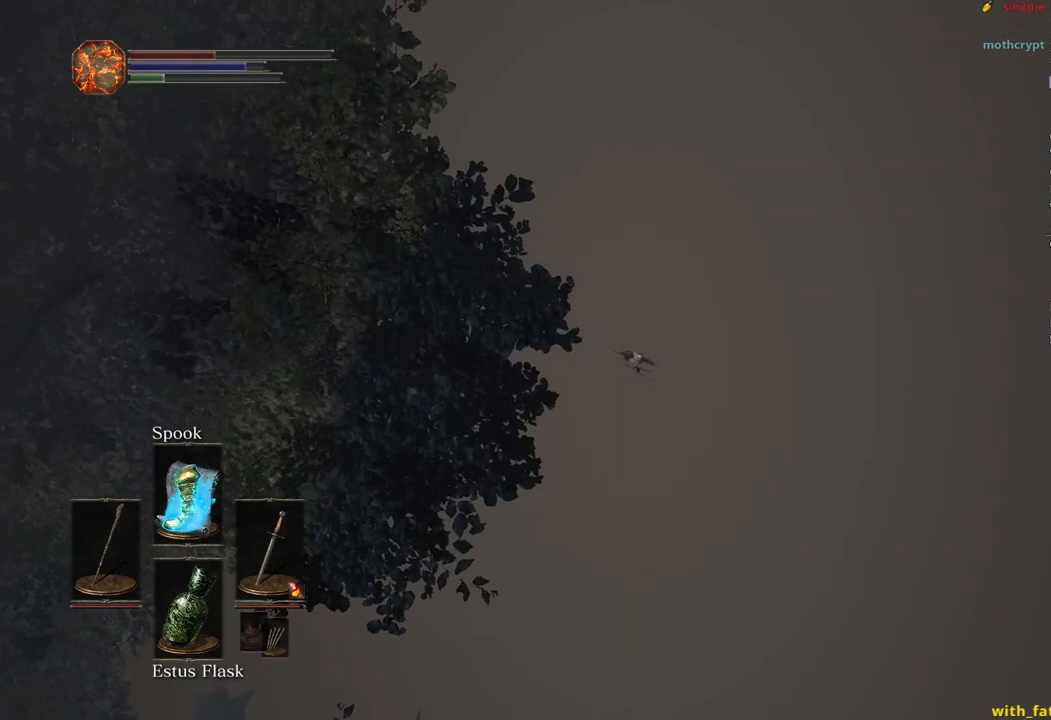
{"buttons": [], "left_stick": "center", "right_stick": "center", "events": [[500, "B", "up"], [500, "left_stick", "center"]]}
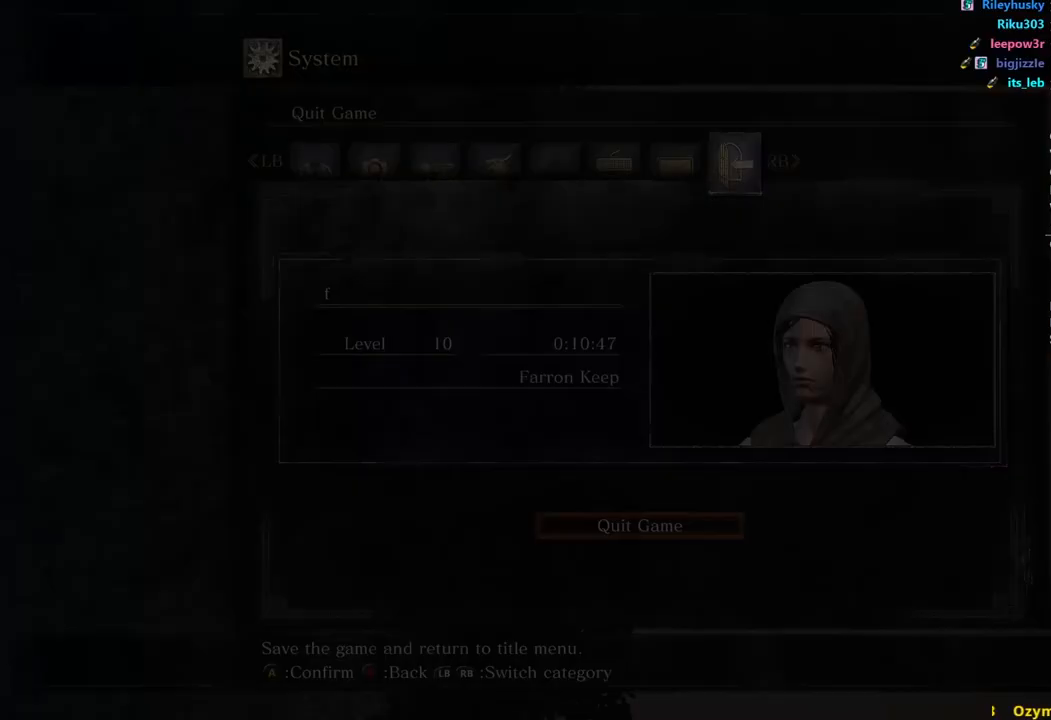
{"buttons": [], "left_stick": "center", "right_stick": "center", "events": []}
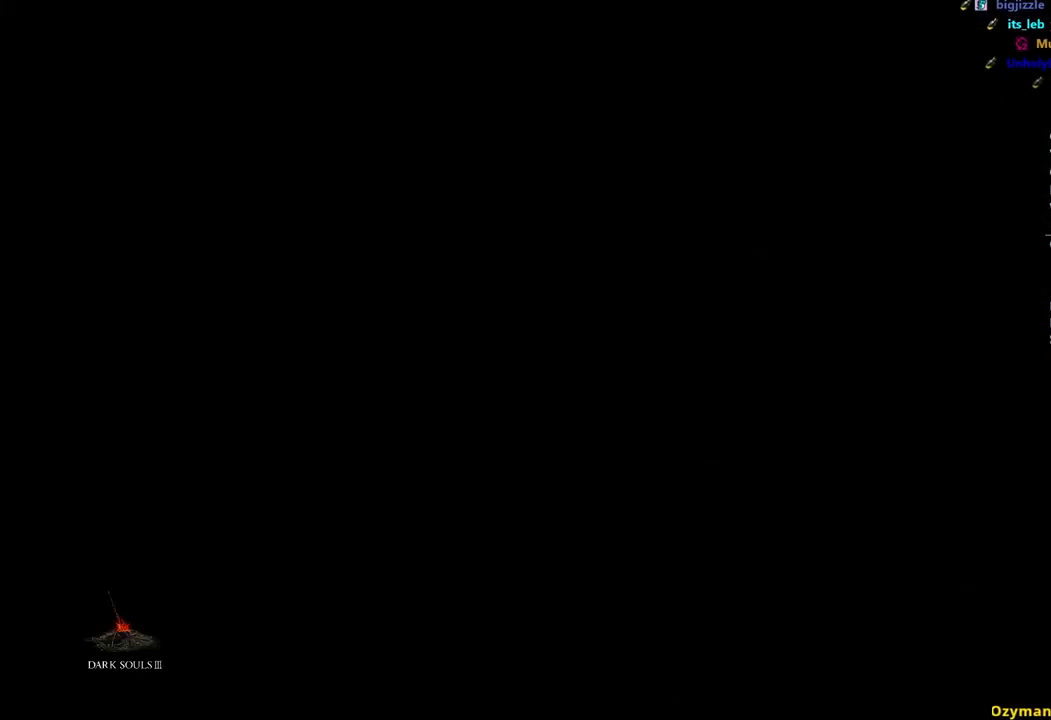
{"buttons": [], "left_stick": "center", "right_stick": "center", "events": [[50, "A", "down"], [133, "A", "up"], [217, "A", "down"], [317, "A", "up"], [400, "A", "down"], [500, "A", "up"]]}
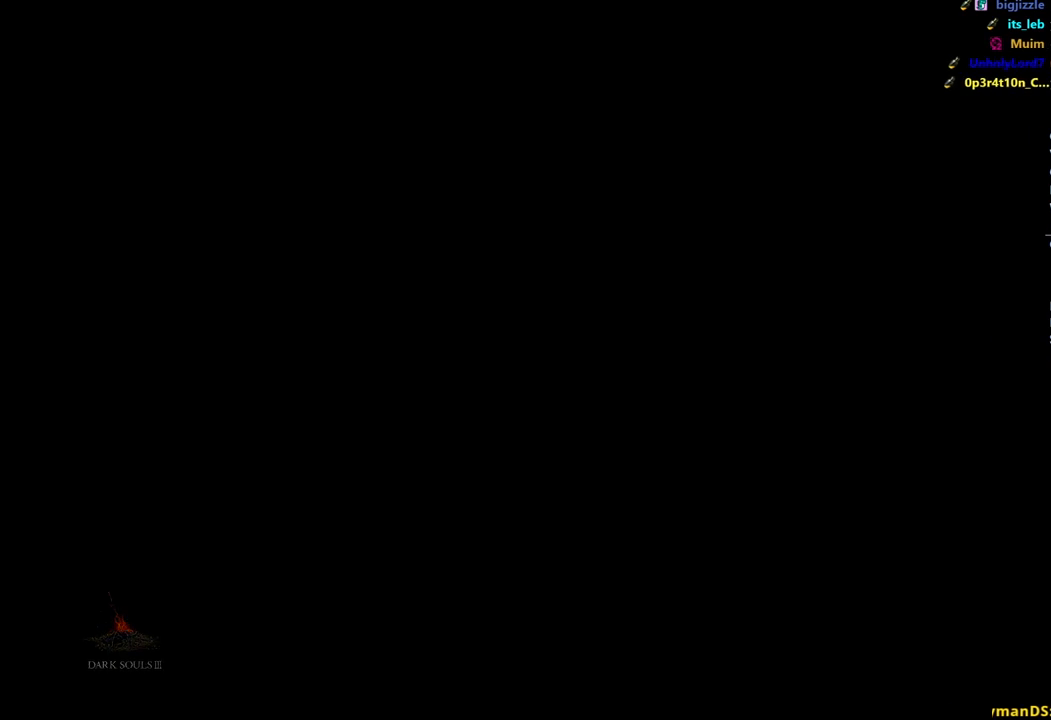
{"buttons": [], "left_stick": "center", "right_stick": "center", "events": [[67, "A", "down"], [150, "A", "up"], [200, "A", "down"], [267, "A", "up"]]}
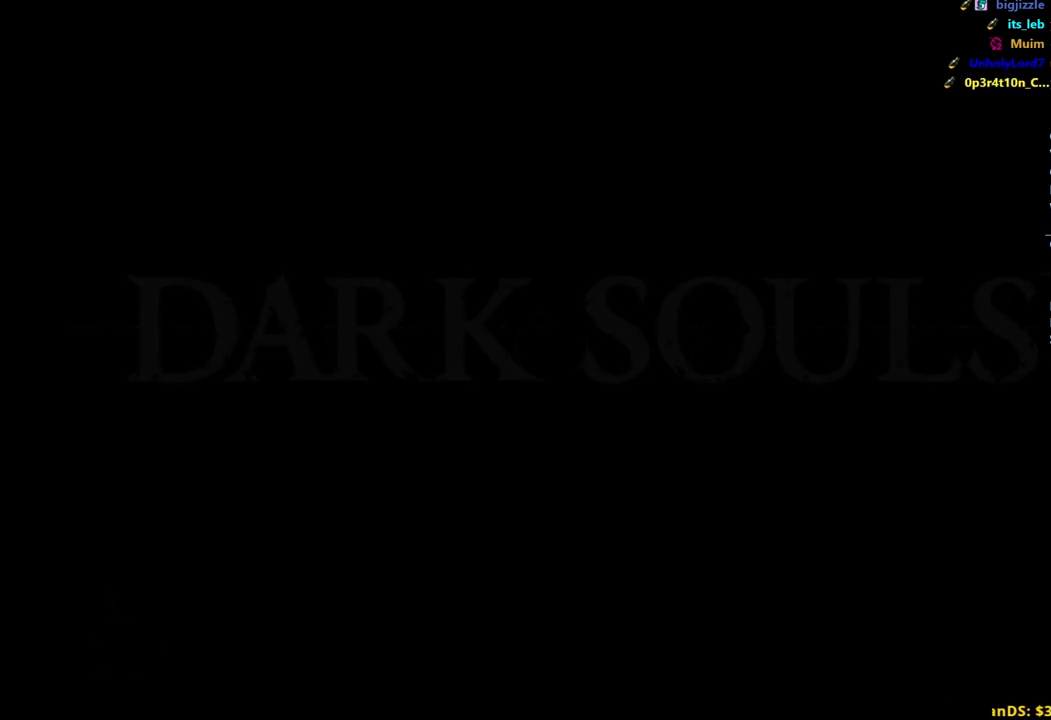
{"buttons": [], "left_stick": "center", "right_stick": "center", "events": [[467, "SELECT", "down"], [500, "SELECT", "up"]]}
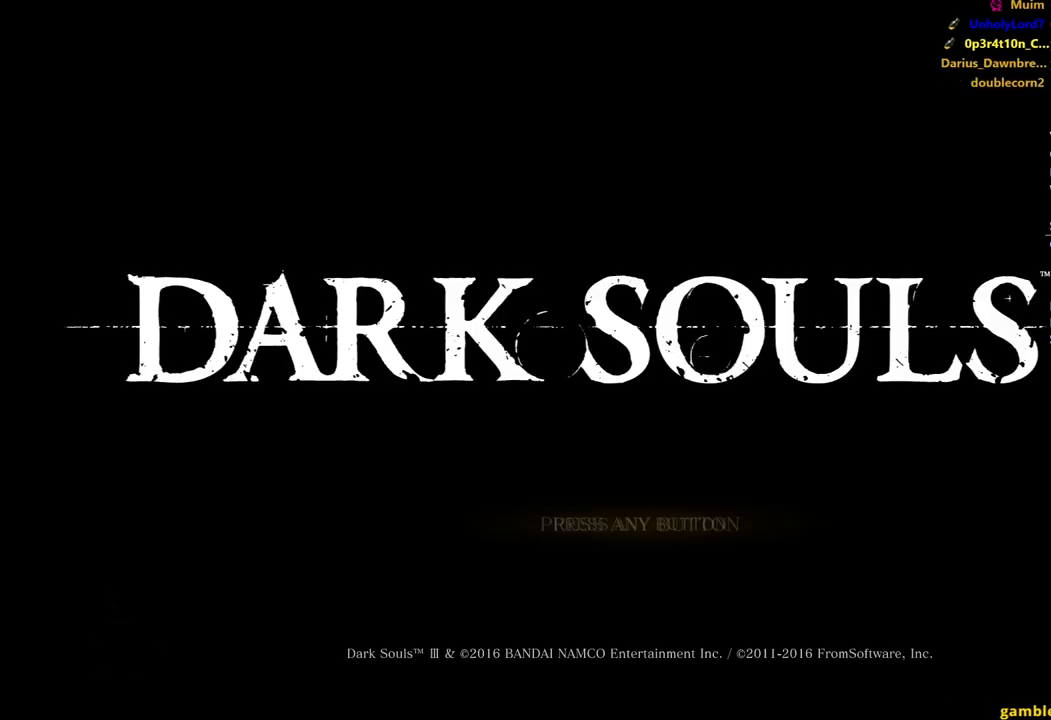
{"buttons": [], "left_stick": "center", "right_stick": "center", "events": [[33, "A", "down"], [100, "A", "up"], [367, "A", "down"], [450, "A", "up"]]}
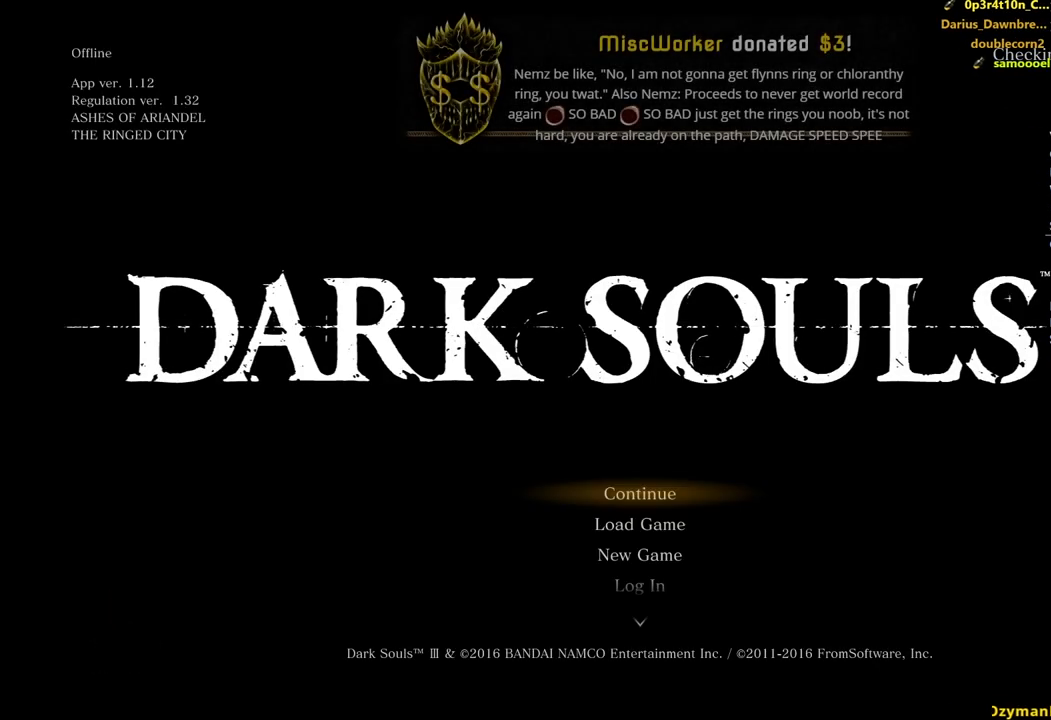
{"buttons": [], "left_stick": "center", "right_stick": "center", "events": [[17, "A", "down"], [117, "A", "up"], [183, "A", "down"], [300, "A", "up"], [367, "A", "down"], [467, "A", "up"]]}